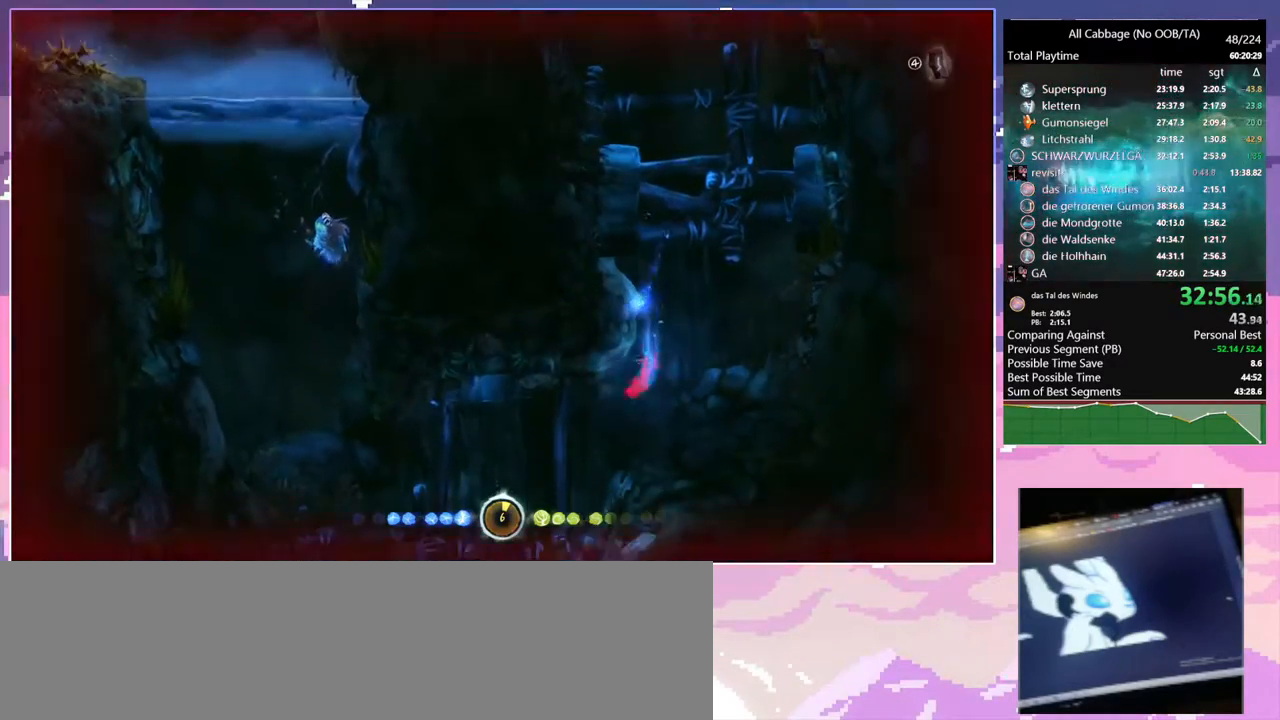
Gameplay with keyboard and mouse; each line is a JSON object with the keys and mouse buttons held at the frame after it. "events" lists presses ("down") and releases ("up") of "a", "bash", "bash2", "bz", "cdash", "cjugg", "cnfrm", "cnfrm2", "d", "dbash", "debug", "escape", "glide", "glimb", "grnde", "grnde2", "jump", "pause", "rjump", "s", "sa", "save", "space", "ui", "w", "mouse_left", "mouse_wheel" and "mouse_right" between this image and that frame as [ms after this image, input, new state], when the widget could be followed in between. "mouse_left", "mouse_wheel", "mouse_right" = the "left", "wheel", "right" buttons of the "mouse" list. No other keys are recorded. "wheel" means that the mouse wheel is clicked or scrolled. Mouse movement is not recorded. Key names are as the overlay labels them; some are game actions (e.g. jump) rather than physical keys.
{"keys": ["d", "space"], "mouse": [], "events": [[284, "s", "up"], [367, "a", "up"], [417, "d", "down"]]}
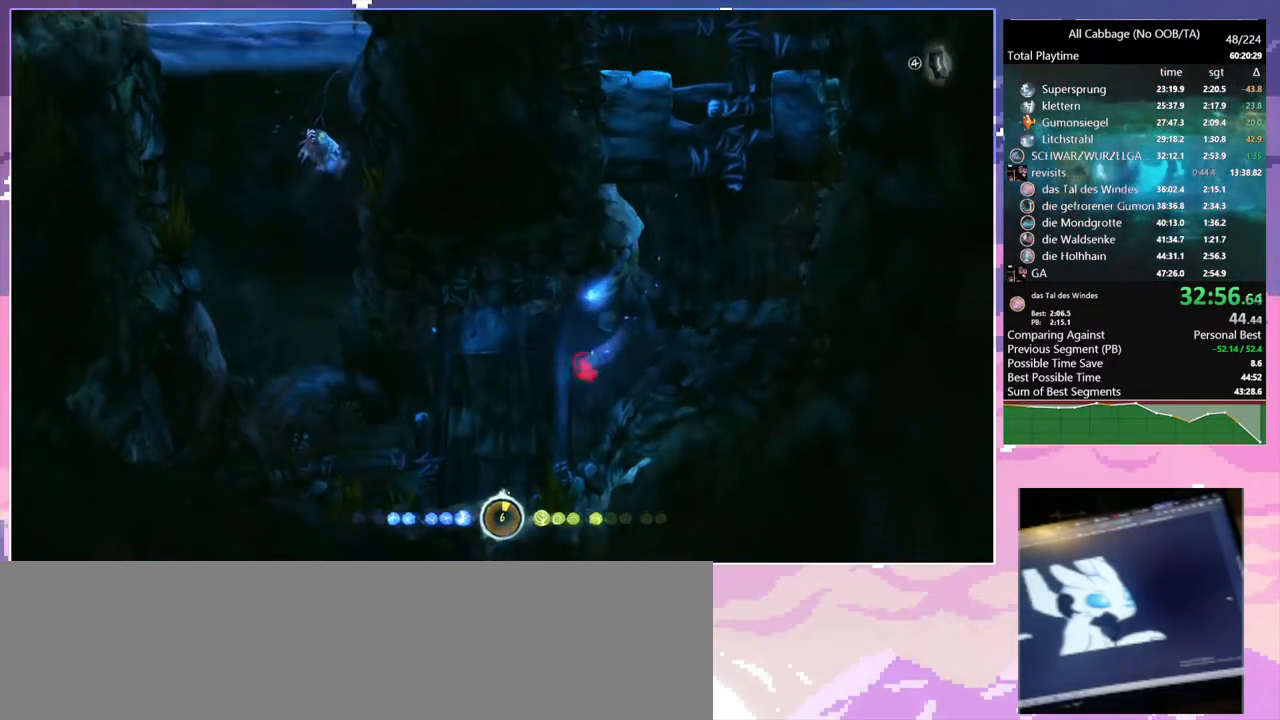
{"keys": ["s", "space"], "mouse": [], "events": [[100, "d", "up"], [467, "s", "down"]]}
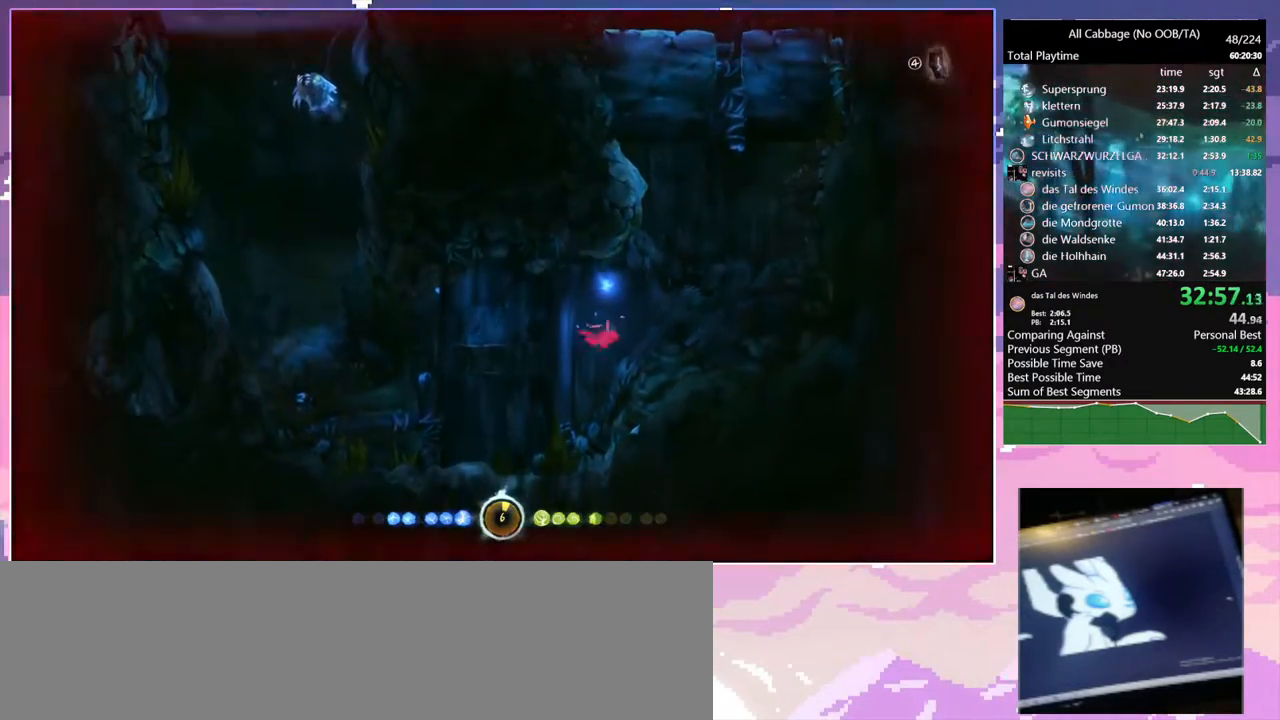
{"keys": ["a", "space"], "mouse": [], "events": [[17, "a", "down"], [167, "s", "up"]]}
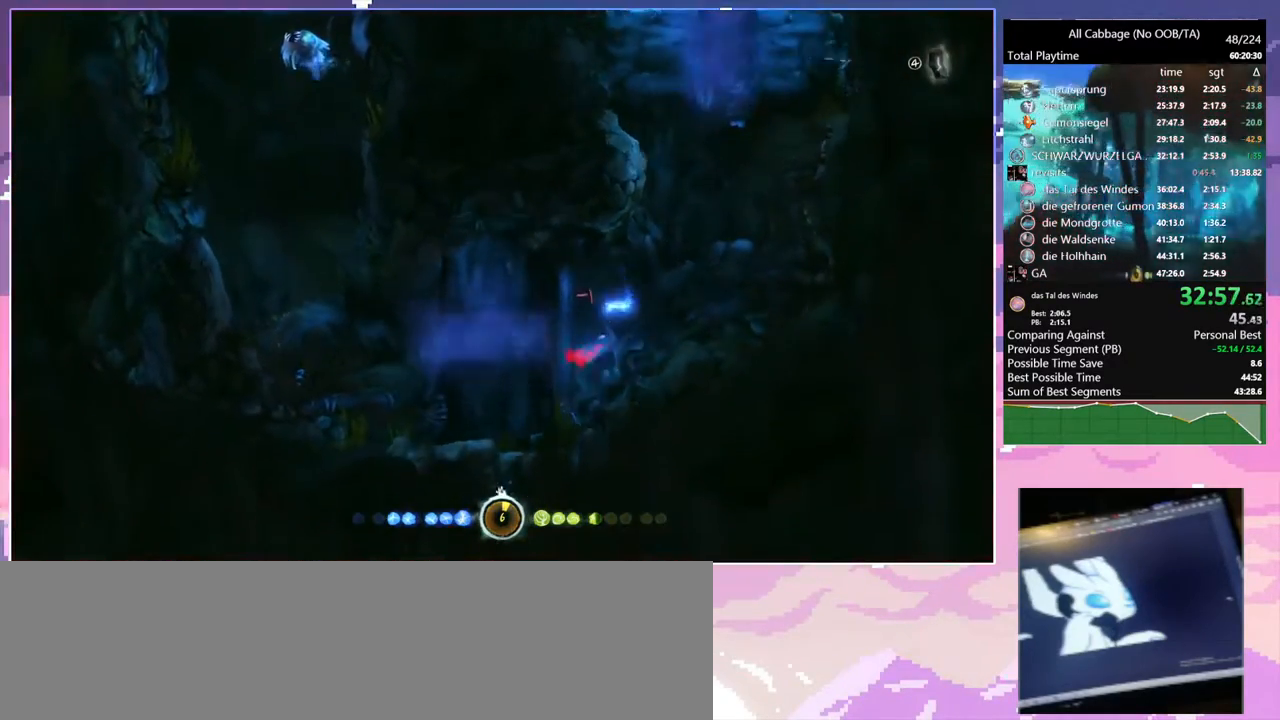
{"keys": ["a", "space", "w"], "mouse": [], "events": [[317, "w", "down"]]}
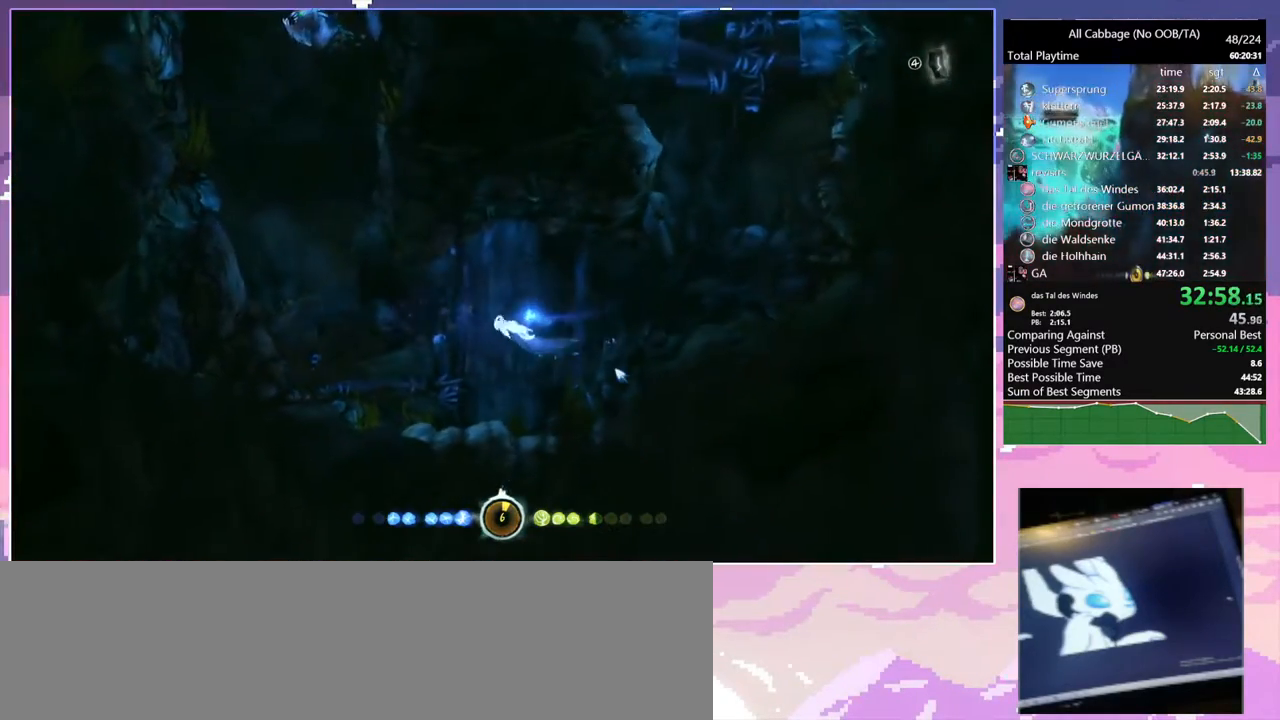
{"keys": ["a", "space", "w"], "mouse": [], "events": [[17, "w", "up"], [384, "w", "down"]]}
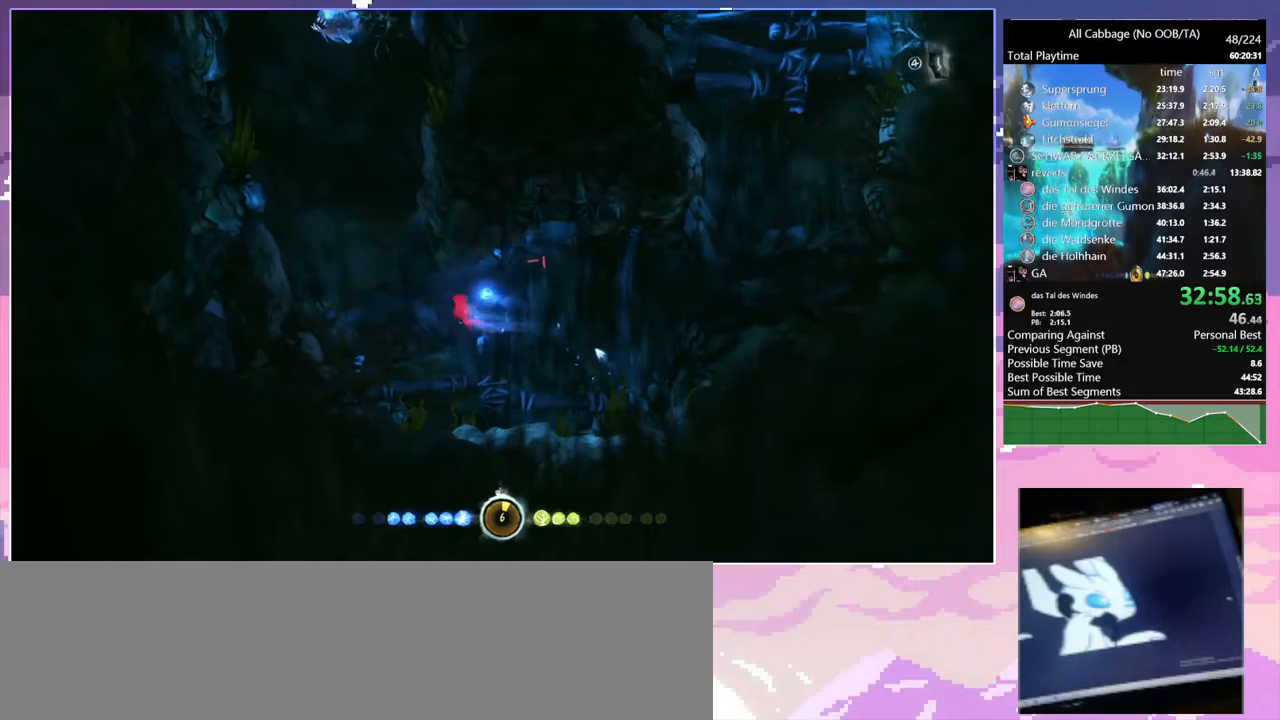
{"keys": ["a", "space", "w"], "mouse": [], "events": []}
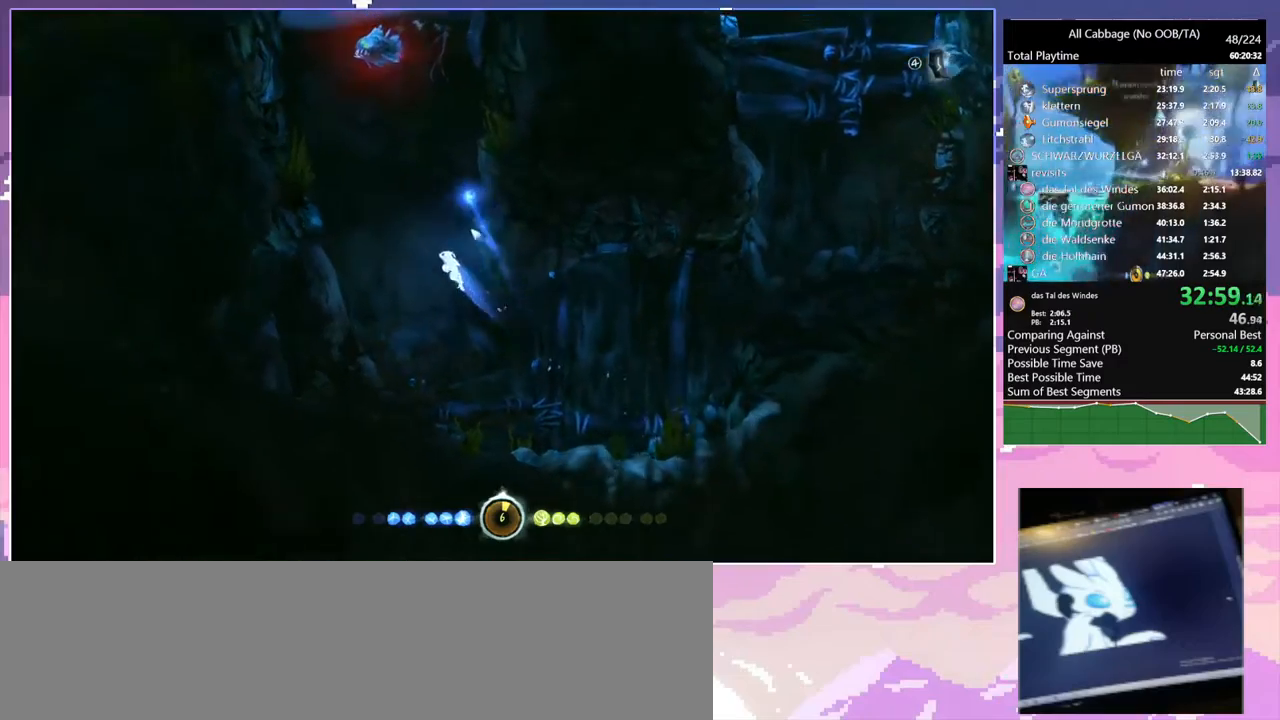
{"keys": ["a", "space", "w"], "mouse": [], "events": [[134, "a", "up"], [267, "a", "down"]]}
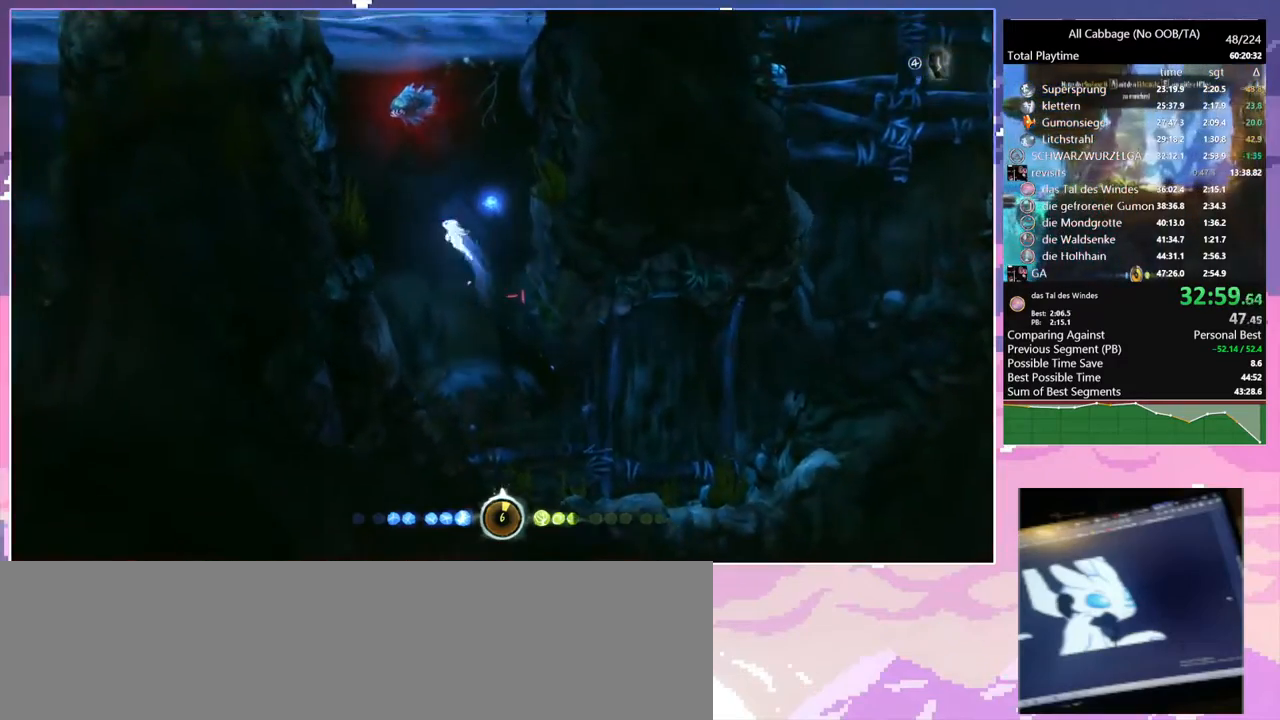
{"keys": ["bash", "space", "w"], "mouse": ["right"], "events": [[50, "a", "up"], [200, "bash", "down"], [200, "mouse_right", "down"]]}
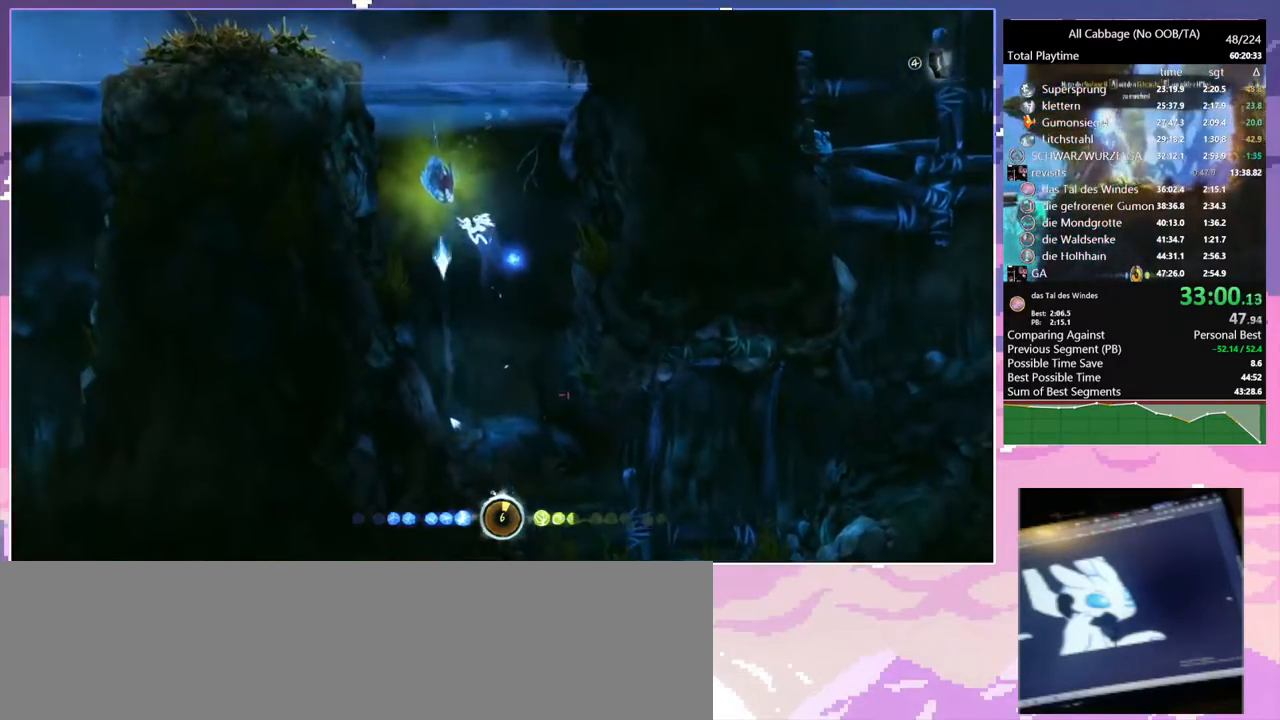
{"keys": ["space", "w"], "mouse": [], "events": [[117, "bash", "up"], [400, "mouse_right", "up"]]}
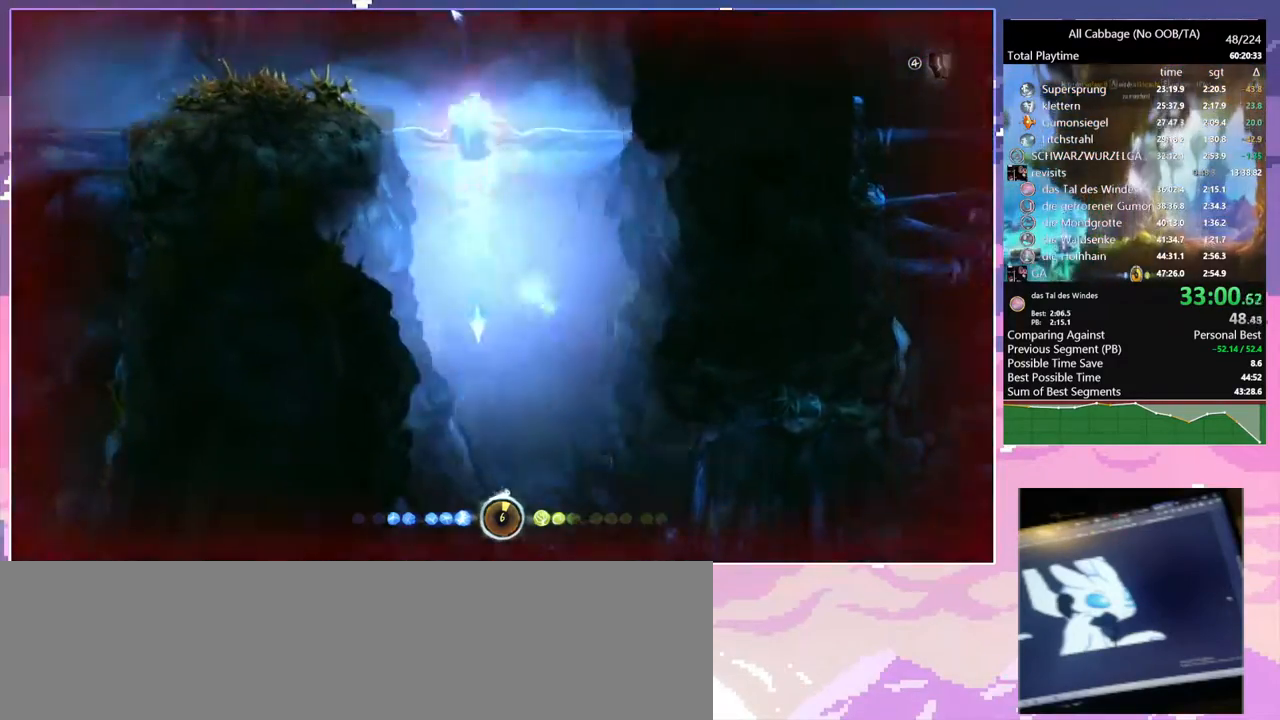
{"keys": ["a"], "mouse": [], "events": [[267, "space", "up"], [317, "a", "down"], [317, "space", "down"], [467, "w", "up"], [500, "space", "up"]]}
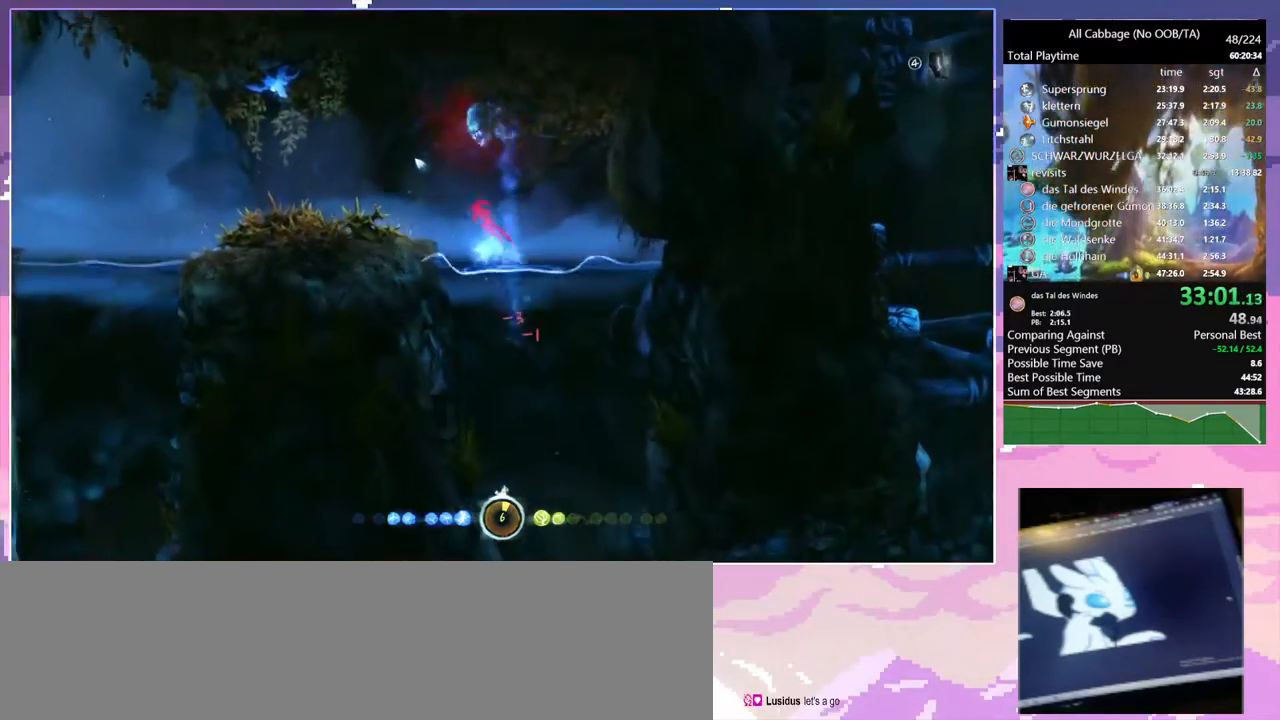
{"keys": [], "mouse": [], "events": [[50, "a", "up"], [50, "space", "down"], [100, "bash", "down"], [100, "mouse_right", "down"], [150, "space", "up"], [384, "bash", "up"], [384, "mouse_right", "up"]]}
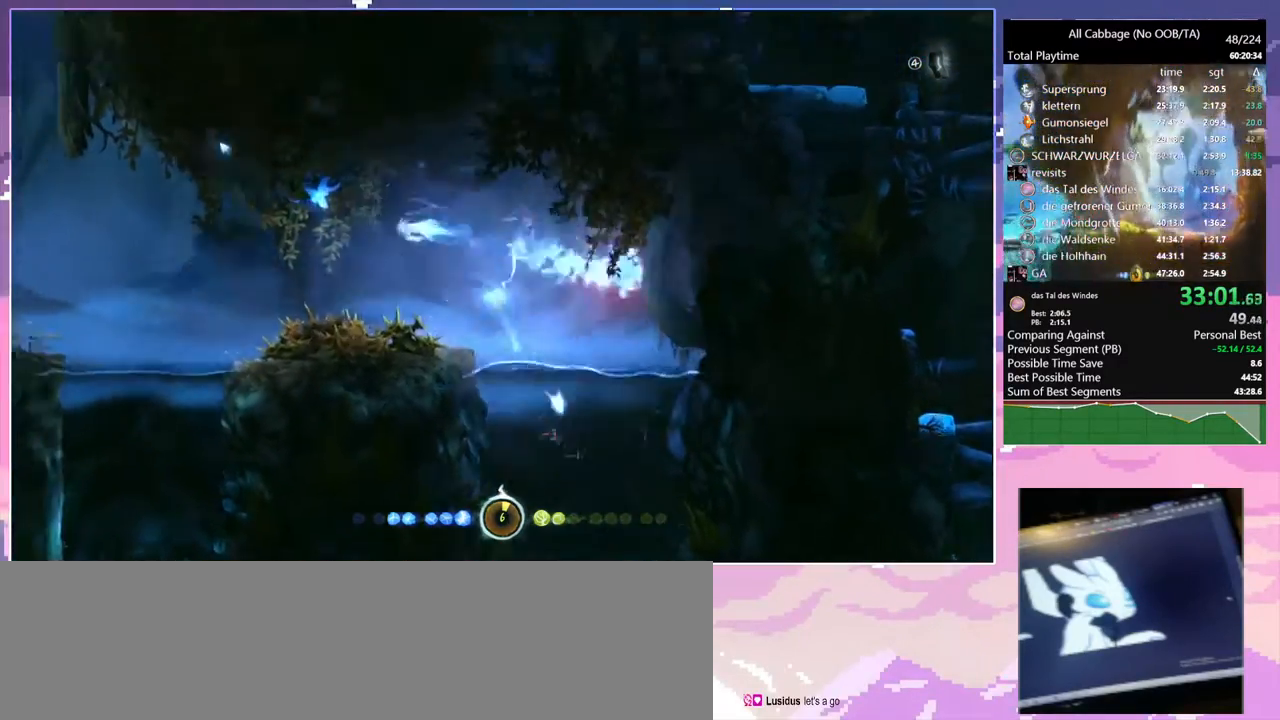
{"keys": ["d", "w"], "mouse": []}
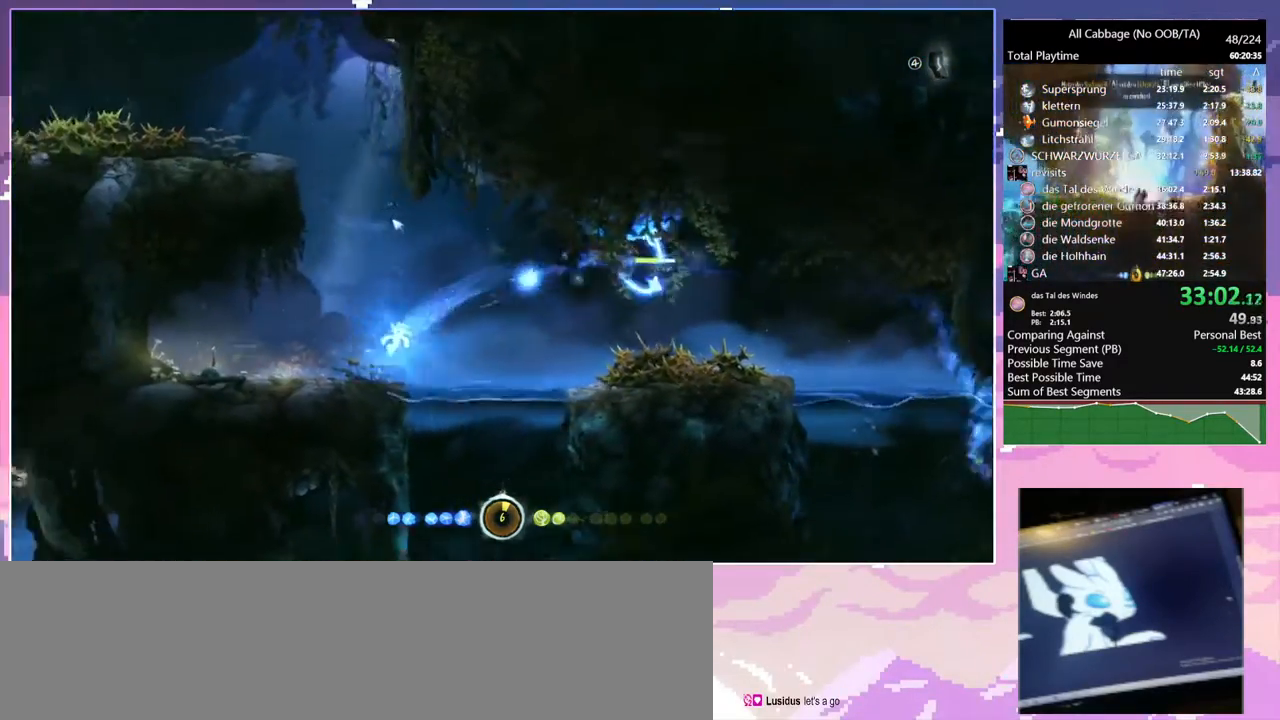
{"keys": ["a", "space", "w"], "mouse": [], "events": [[134, "d", "up"], [217, "a", "down"], [267, "space", "down"]]}
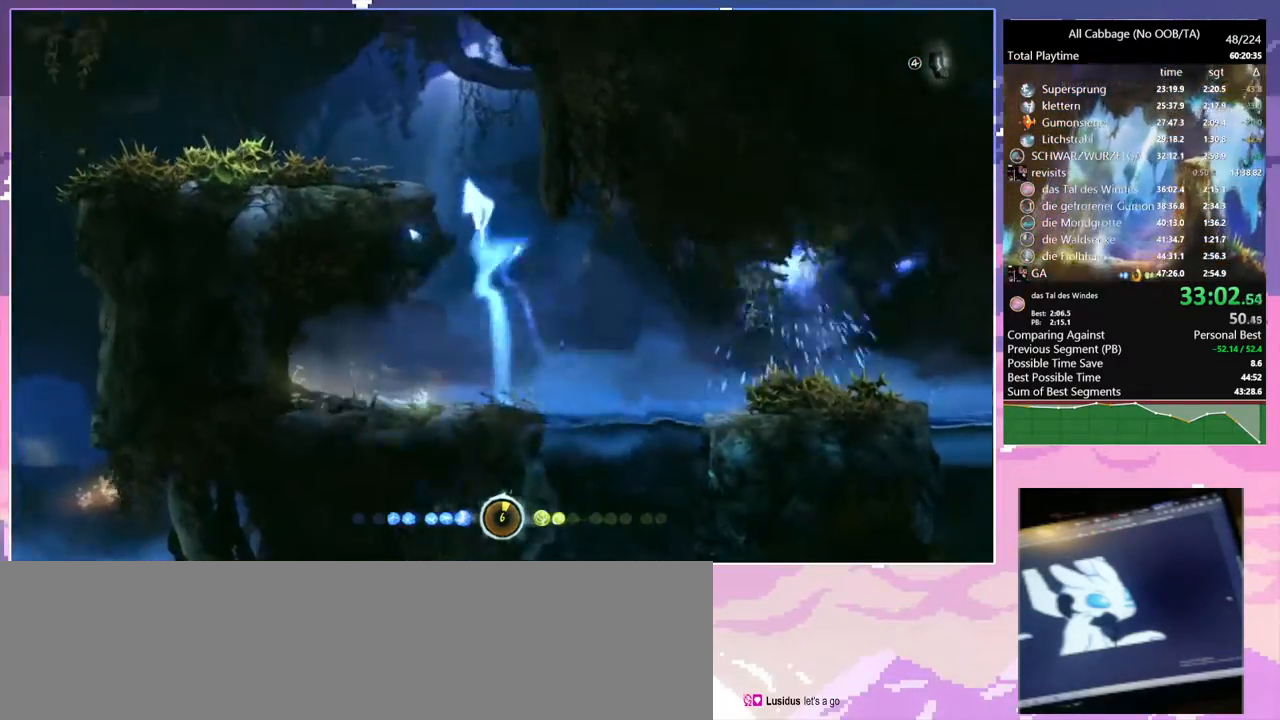
{"keys": [], "mouse": [], "events": [[250, "space", "up"], [250, "w", "up"], [334, "a", "up"], [334, "cdash", "down"], [467, "cdash", "up"]]}
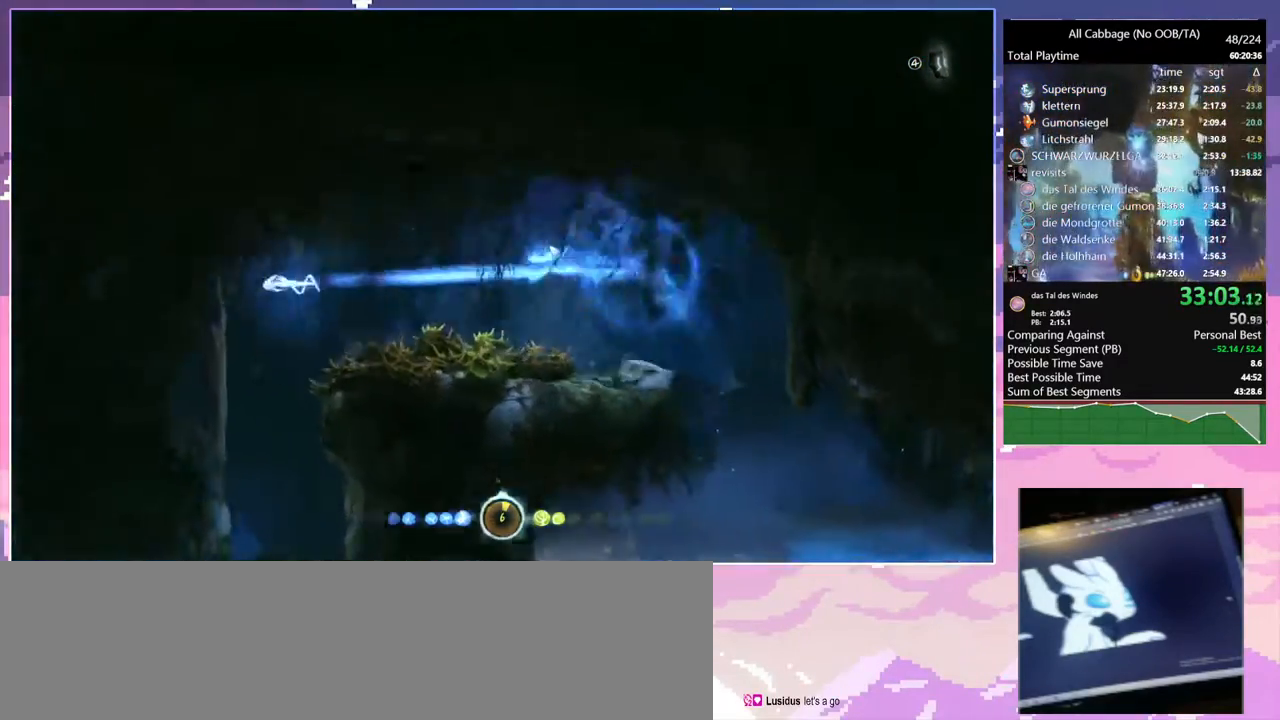
{"keys": ["a", "space"], "mouse": [], "events": [[67, "s", "down"], [117, "a", "down"], [250, "s", "up"], [450, "space", "down"]]}
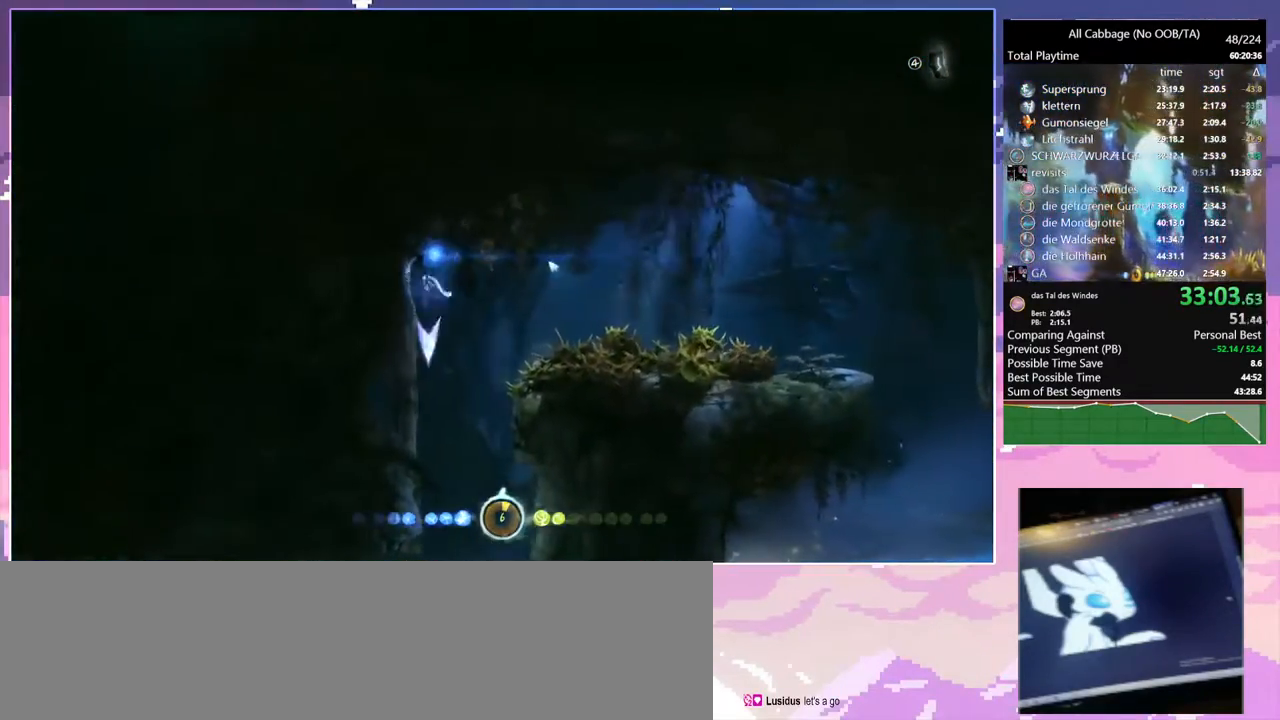
{"keys": ["s"], "mouse": [], "events": [[34, "space", "up"], [367, "a", "up"], [417, "s", "down"]]}
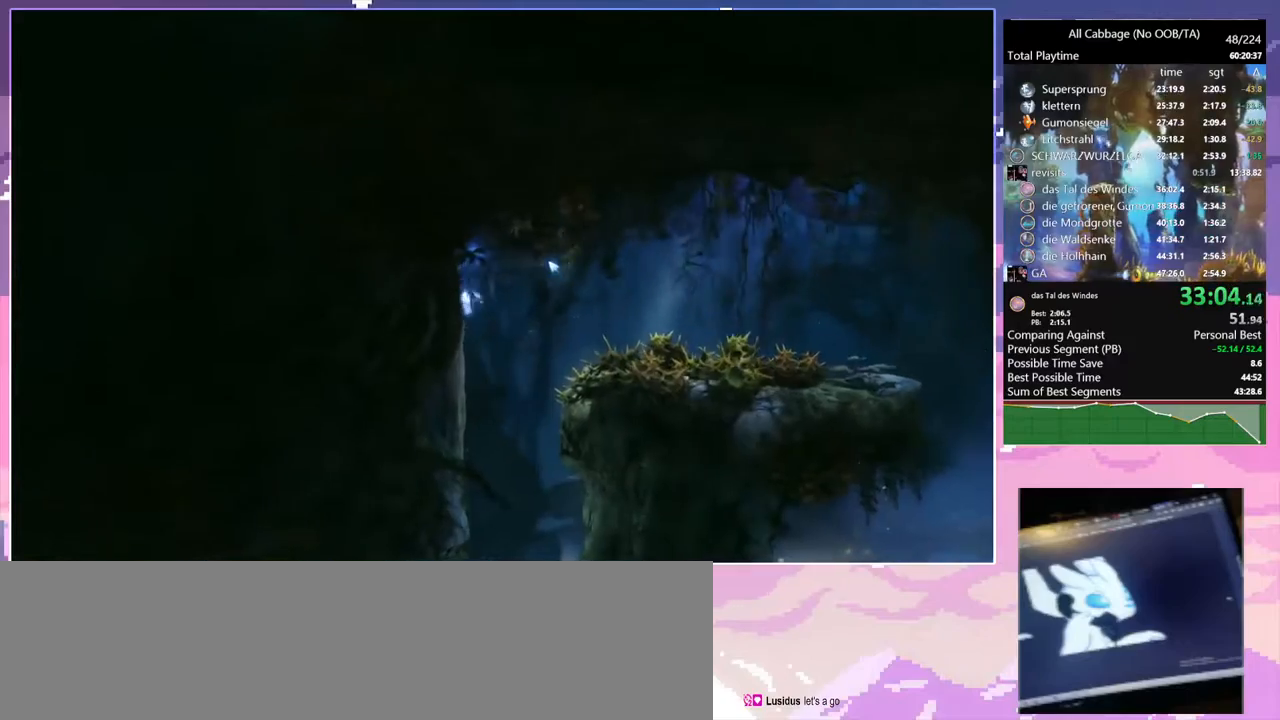
{"keys": [], "mouse": [], "events": [[67, "s", "up"], [384, "space", "down"], [484, "space", "up"]]}
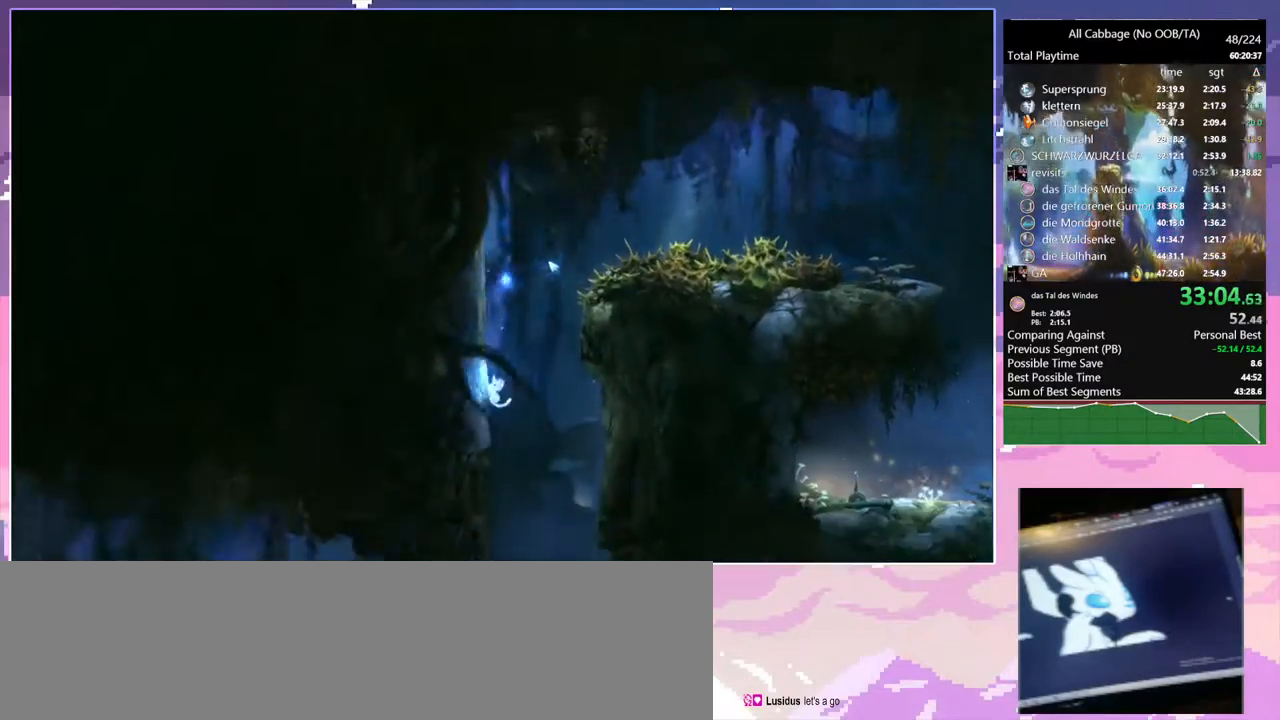
{"keys": ["a"], "mouse": [], "events": [[17, "a", "down"], [350, "mouse_left", "down"], [450, "mouse_left", "up"]]}
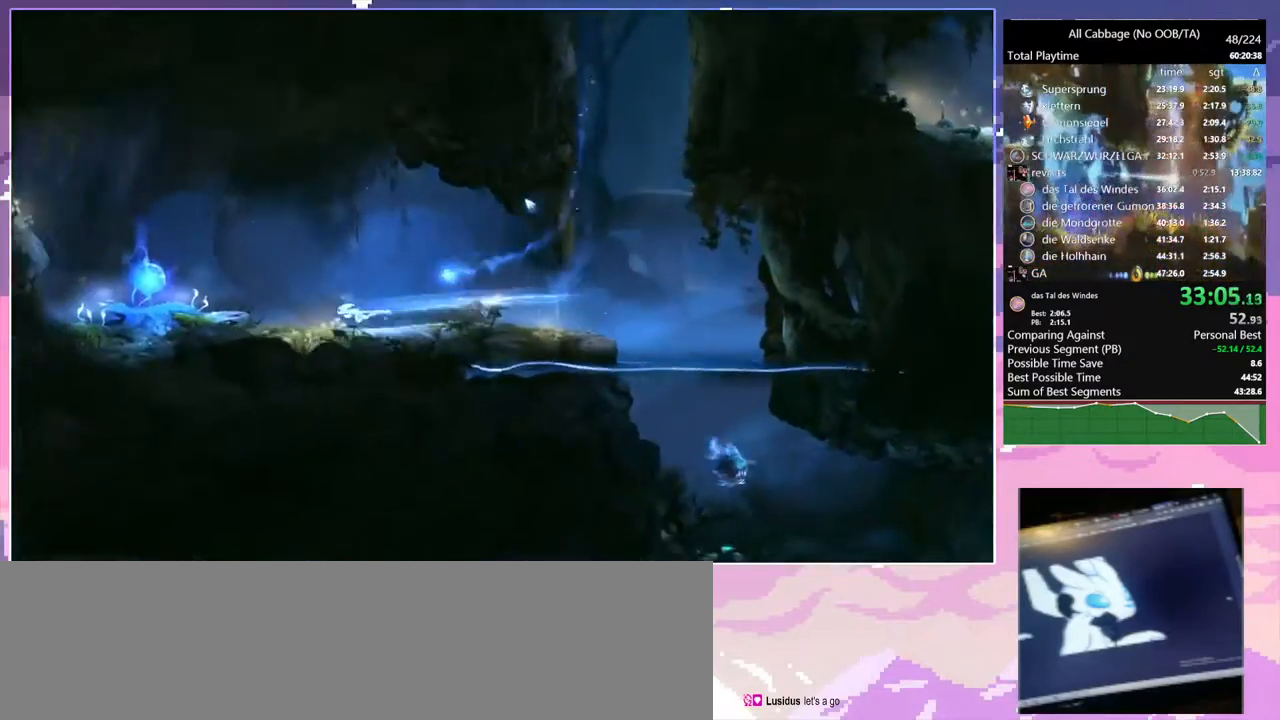
{"keys": ["d"], "mouse": [], "events": [[267, "mouse_left", "down"], [367, "mouse_left", "up"], [467, "a", "up"], [467, "d", "down"]]}
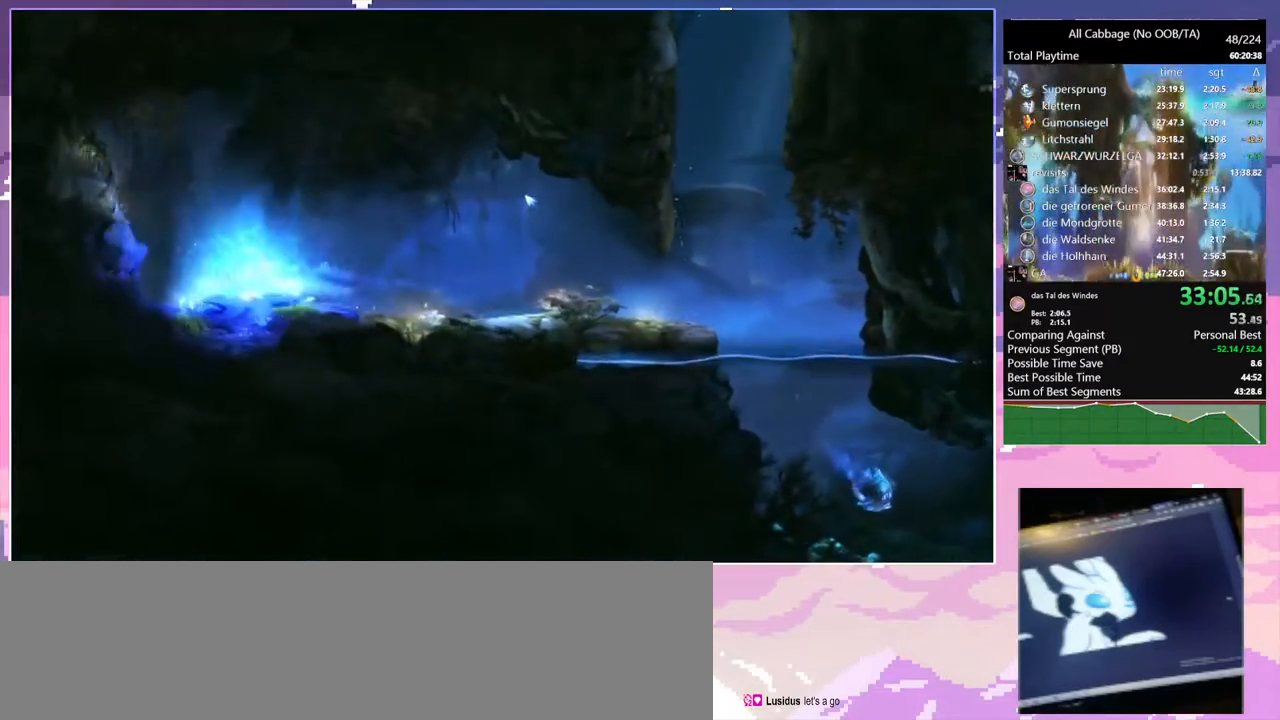
{"keys": ["d"], "mouse": [], "events": []}
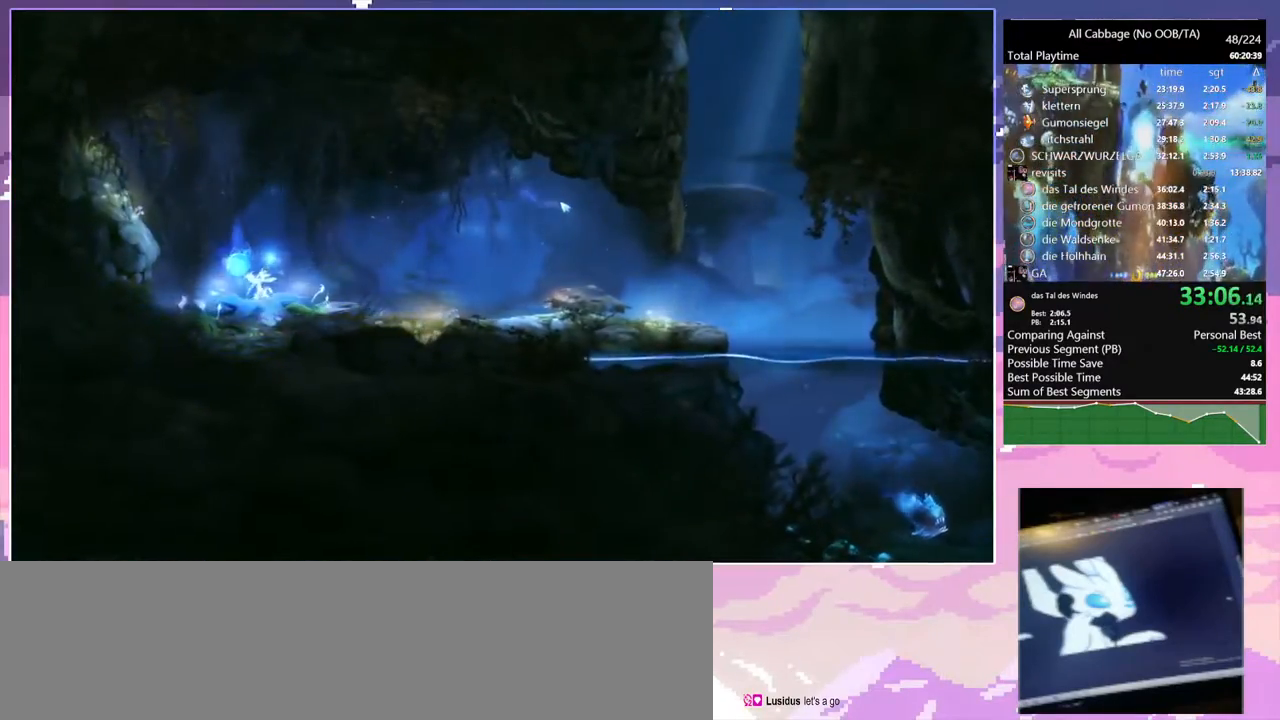
{"keys": ["d", "w"], "mouse": [], "events": [[117, "mouse_left", "down"], [267, "mouse_left", "up"], [267, "w", "down"]]}
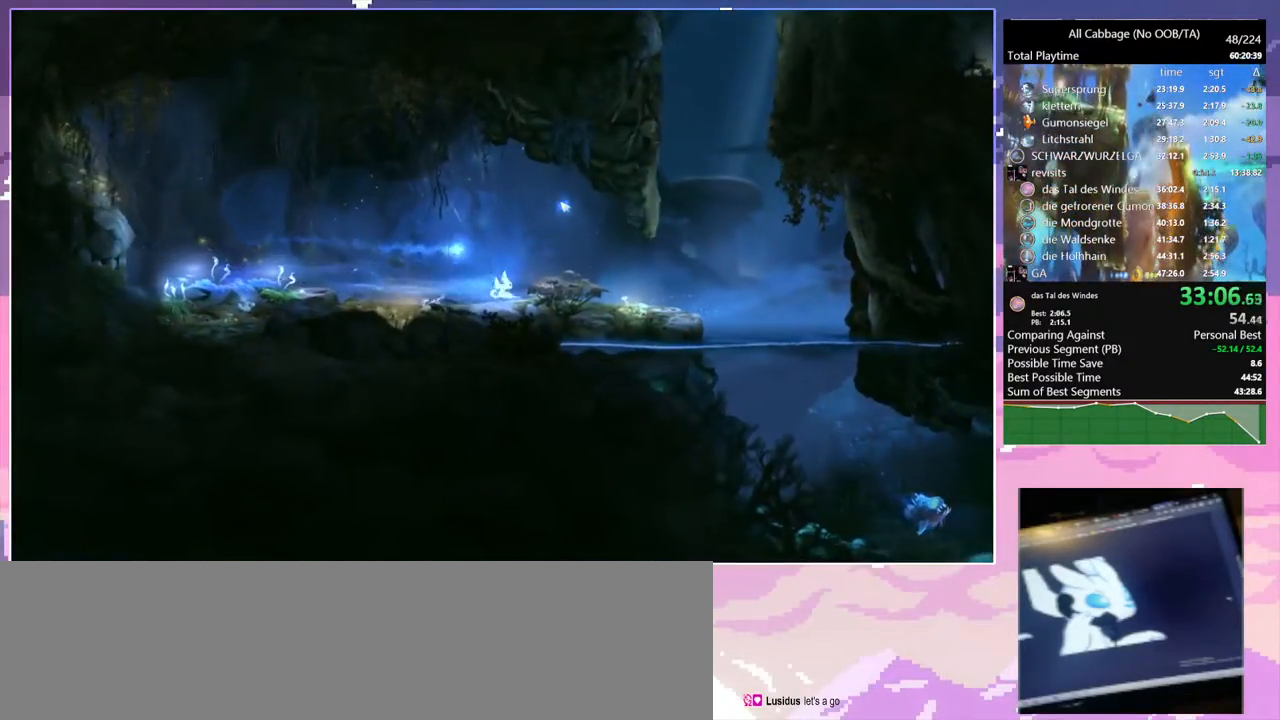
{"keys": ["d", "w"], "mouse": [], "events": []}
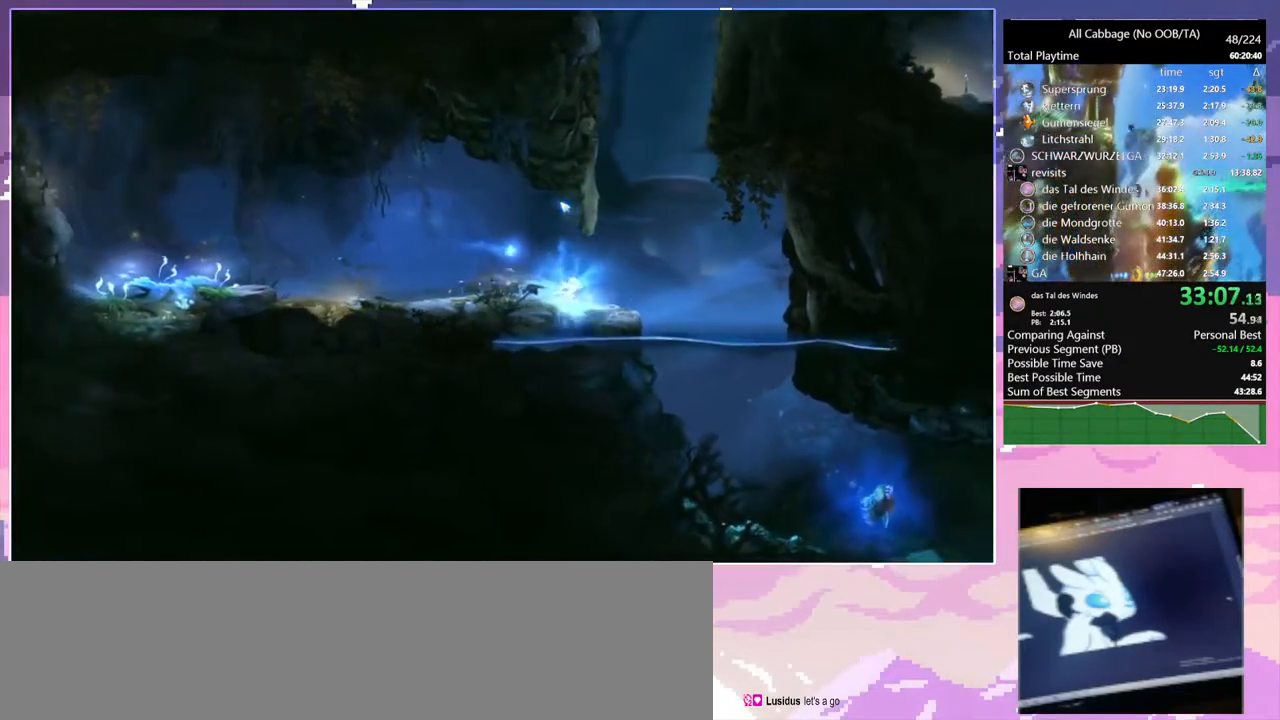
{"keys": ["a", "space"], "mouse": [], "events": [[100, "space", "down"], [150, "a", "down"], [250, "d", "up"], [300, "w", "up"]]}
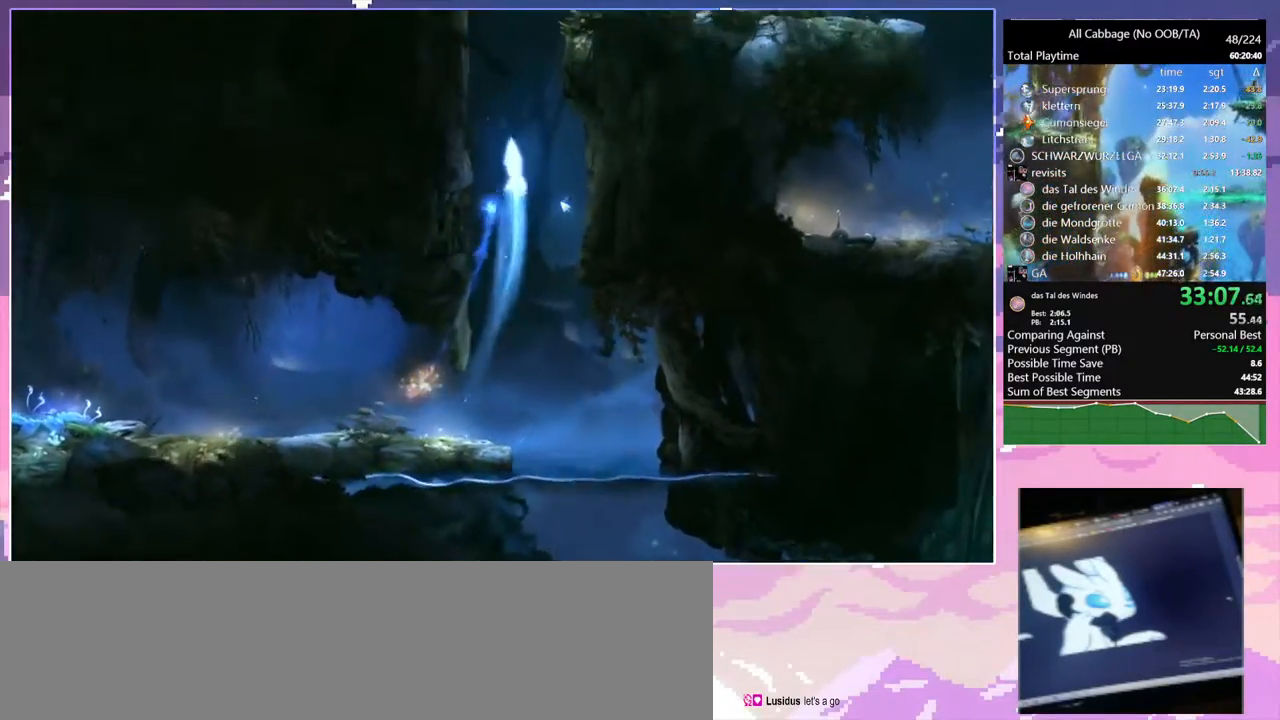
{"keys": ["a", "space"], "mouse": [], "events": [[34, "space", "up"], [117, "space", "down"], [250, "space", "up"], [300, "a", "up"], [350, "space", "down"], [400, "a", "down"]]}
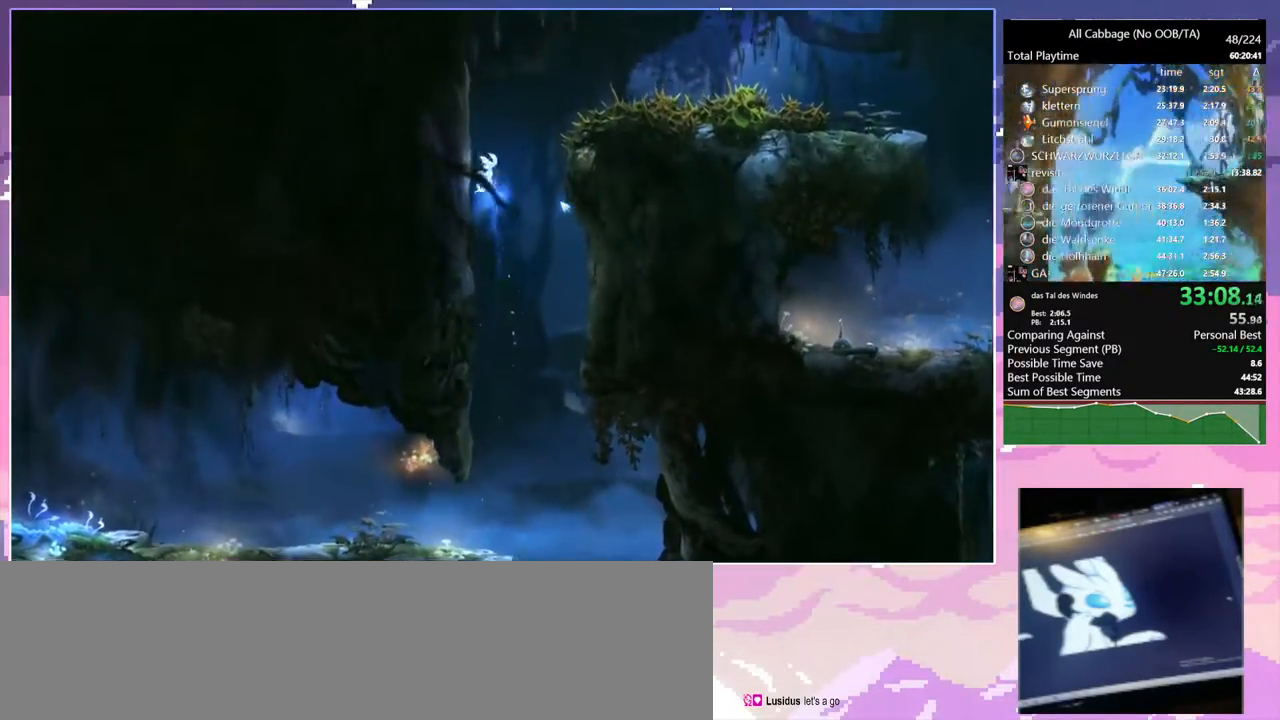
{"keys": ["d", "space"], "mouse": [], "events": [[50, "space", "up"], [100, "space", "down"], [317, "a", "up"], [317, "d", "down"], [367, "space", "up"], [467, "space", "down"]]}
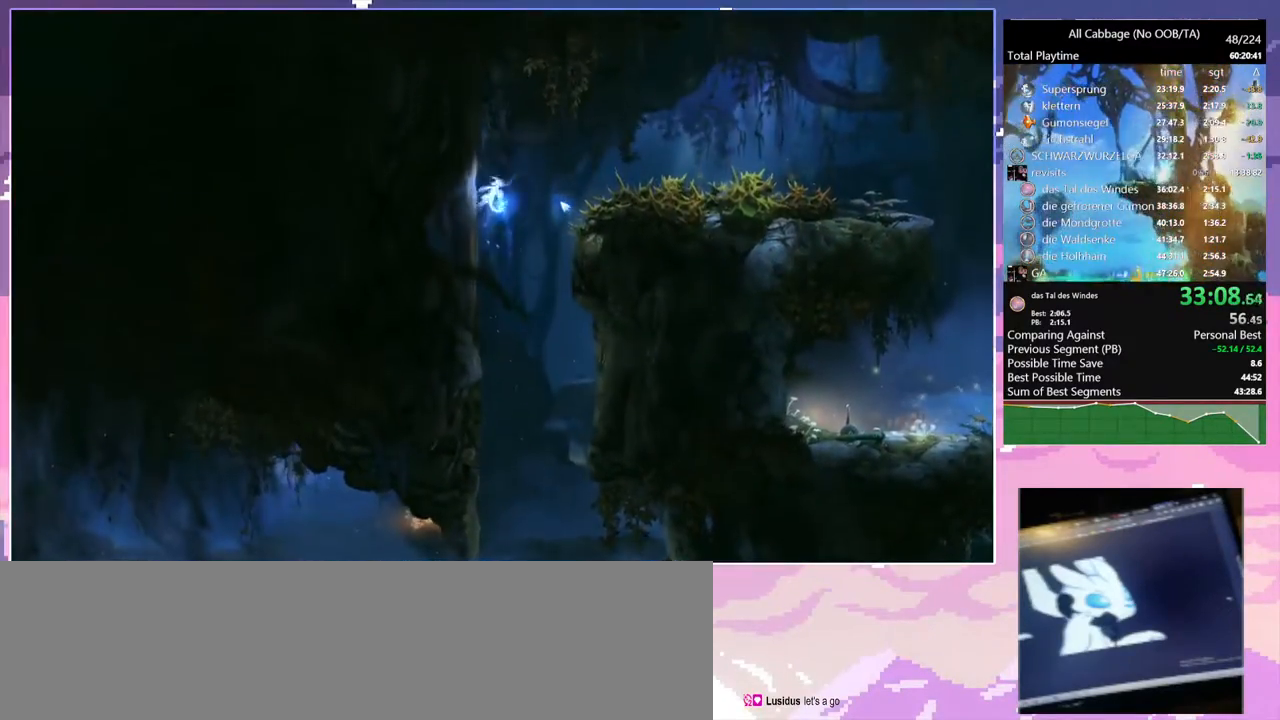
{"keys": ["d", "space"], "mouse": ["left"], "events": [[200, "space", "up"], [250, "space", "down"], [434, "mouse_left", "down"]]}
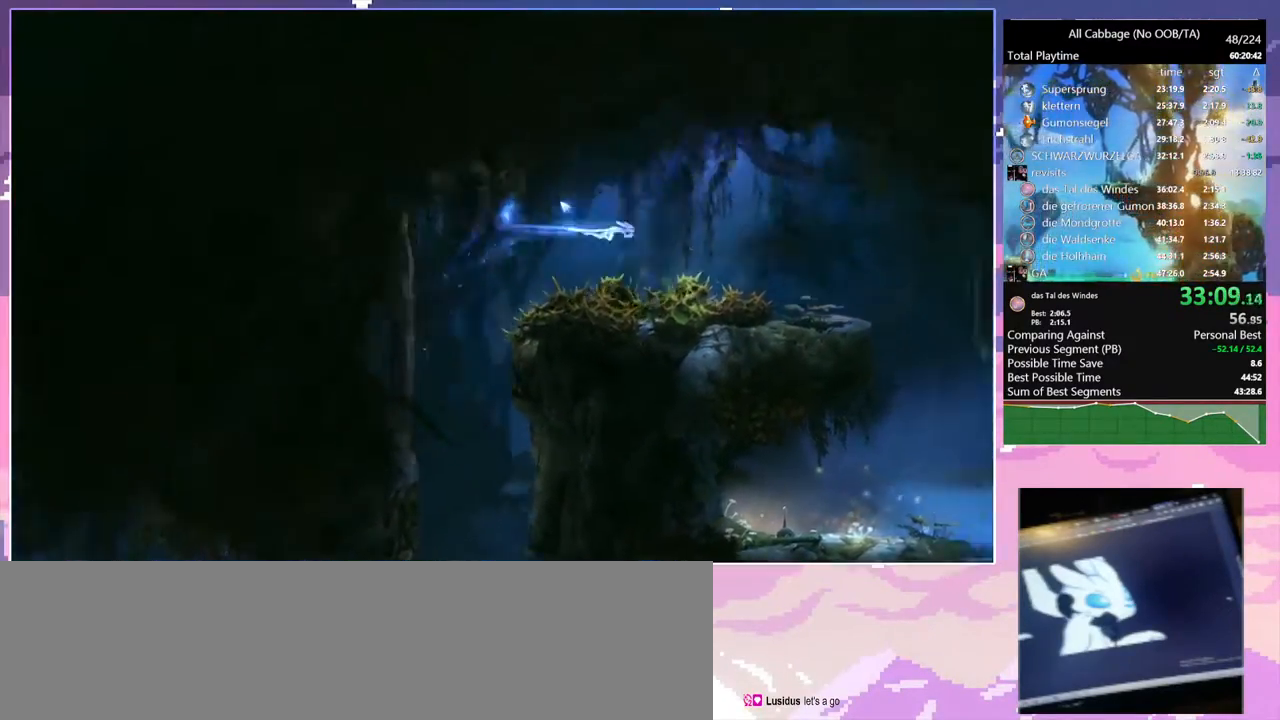
{"keys": ["save"], "mouse": [], "events": [[17, "mouse_left", "up"], [17, "space", "up"], [67, "save", "down"], [117, "d", "up"], [217, "a", "down"], [350, "a", "up"]]}
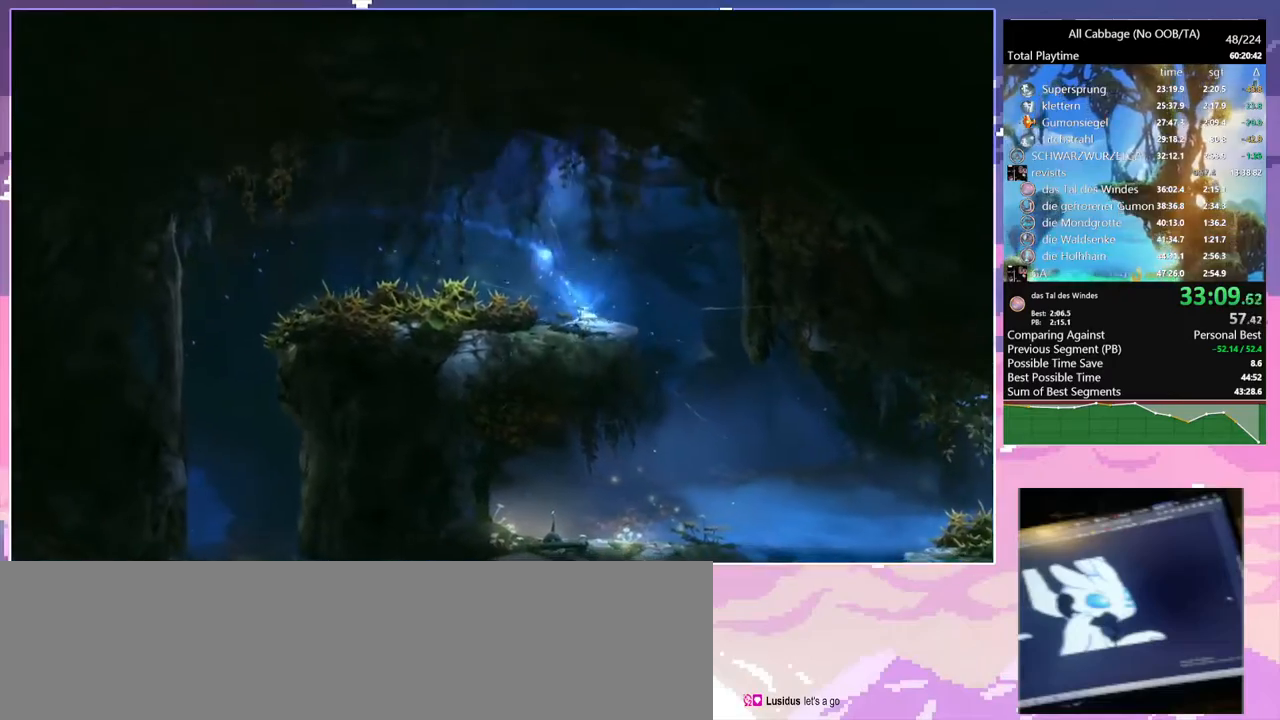
{"keys": ["a", "cdash"], "mouse": [], "events": [[184, "a", "down"], [217, "mouse_left", "down"], [317, "mouse_left", "up"], [367, "save", "up"], [417, "cdash", "down"]]}
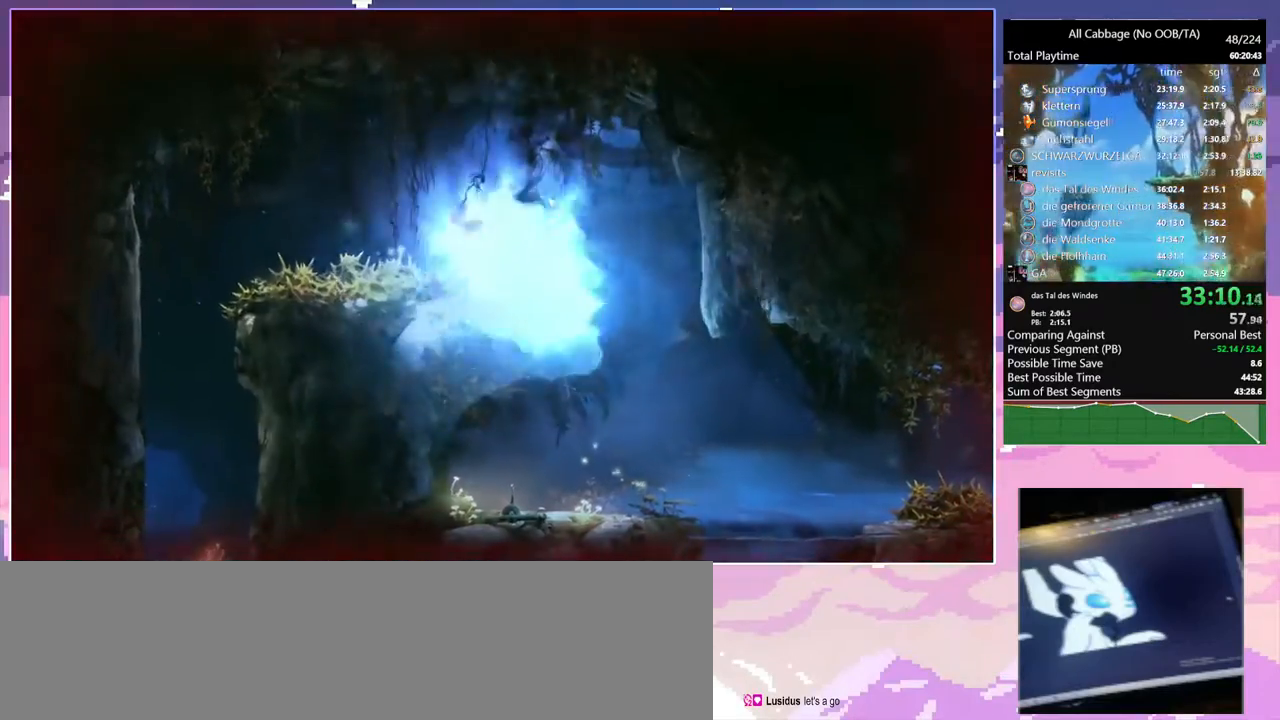
{"keys": ["a", "cdash"], "mouse": [], "events": [[17, "cdash", "up"], [434, "cdash", "down"]]}